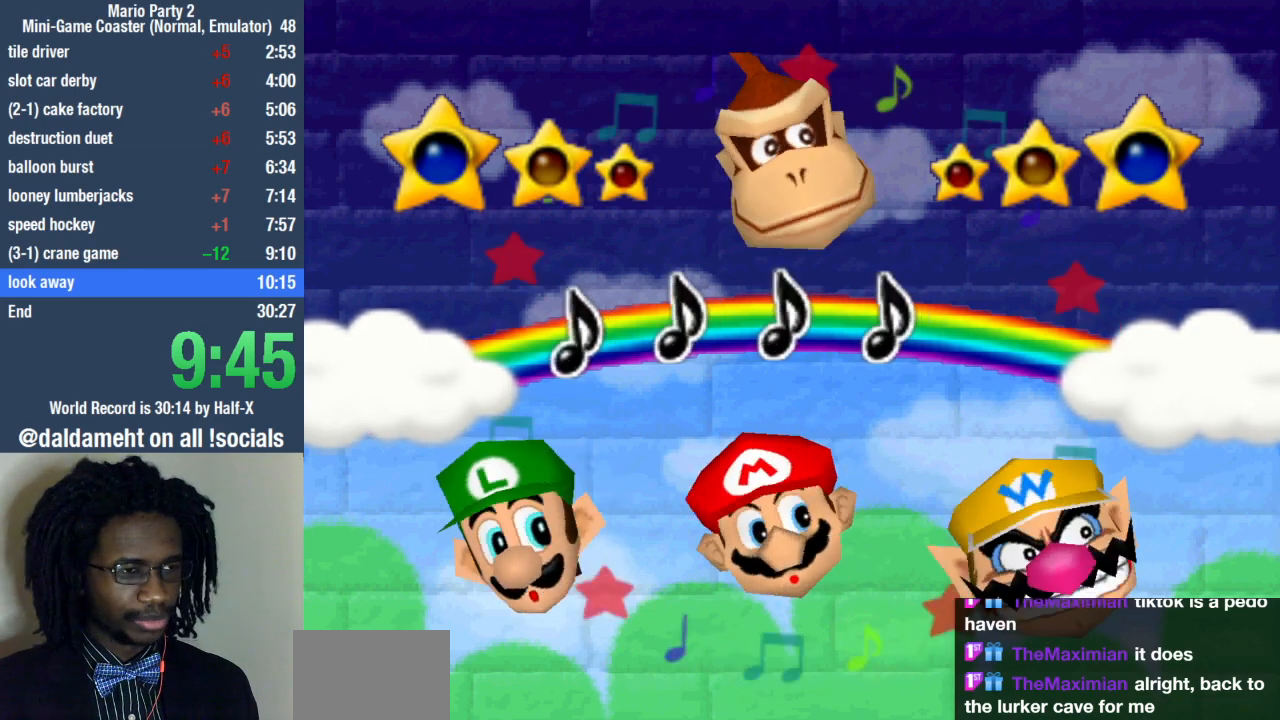
Gameplay with a controller (PlayStation layout); each line is a JSON object with the inputs held at the frame after it. "events" lists button and stick changes between this image and that frame as [ms after this image, input, new state], when the widget could be followed in between. Not read: R3.
{"buttons": [], "left_stick": "center", "right_stick": "center", "events": []}
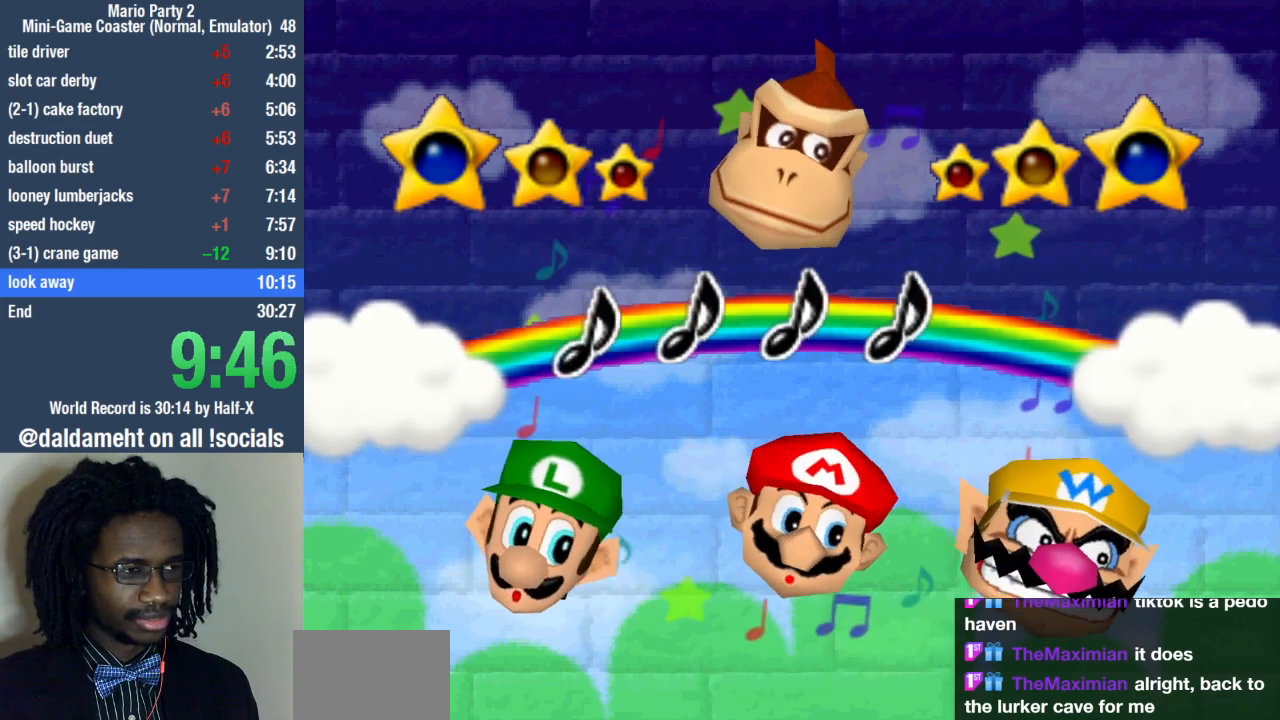
{"buttons": [], "left_stick": "center", "right_stick": "center", "events": []}
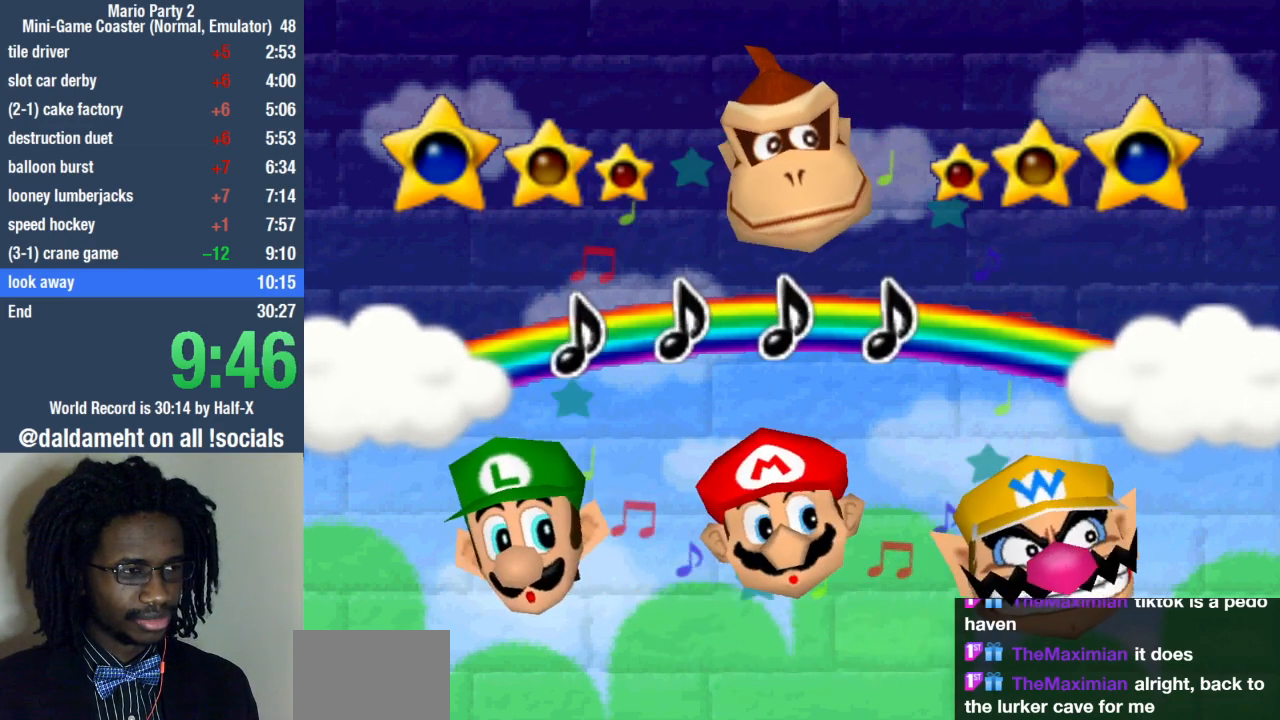
{"buttons": [], "left_stick": "down-left", "right_stick": "center", "events": [[267, "left_stick", "up-right"], [367, "left_stick", "down-right"], [467, "left_stick", "down-left"]]}
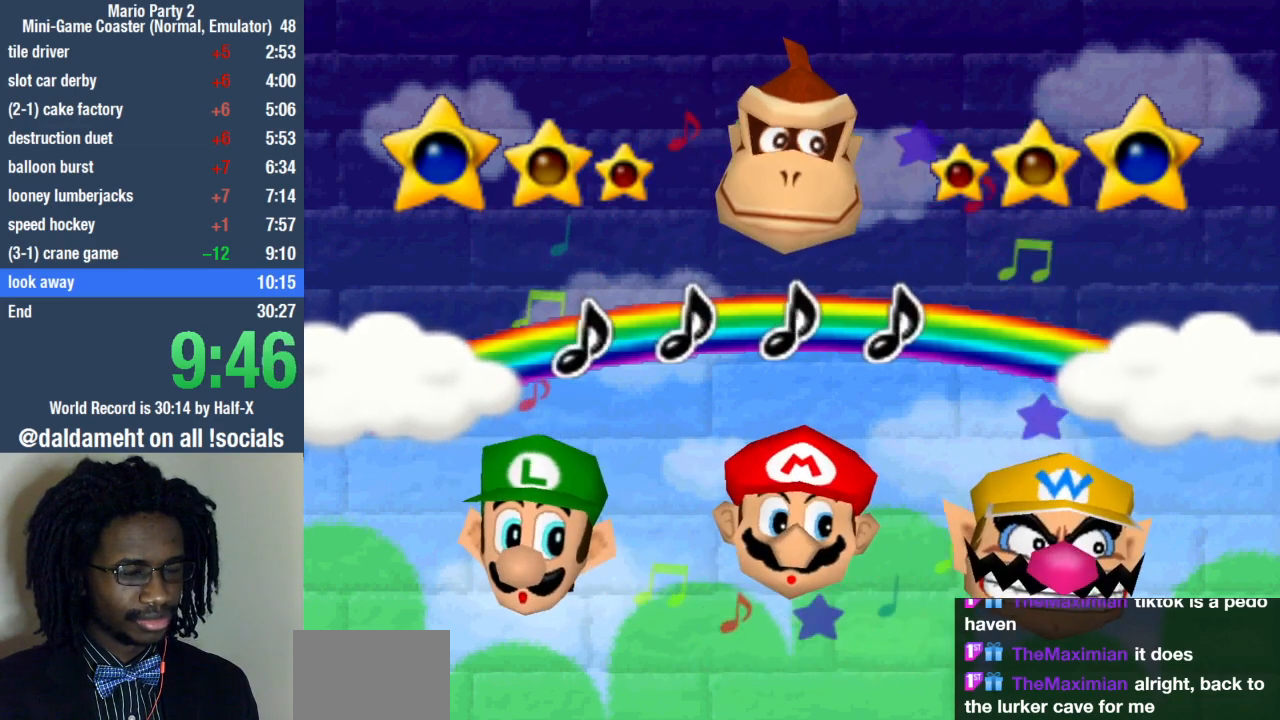
{"buttons": [], "left_stick": "center", "right_stick": "center", "events": [[33, "left_stick", "up"], [133, "left_stick", "up-right"], [233, "left_stick", "center"]]}
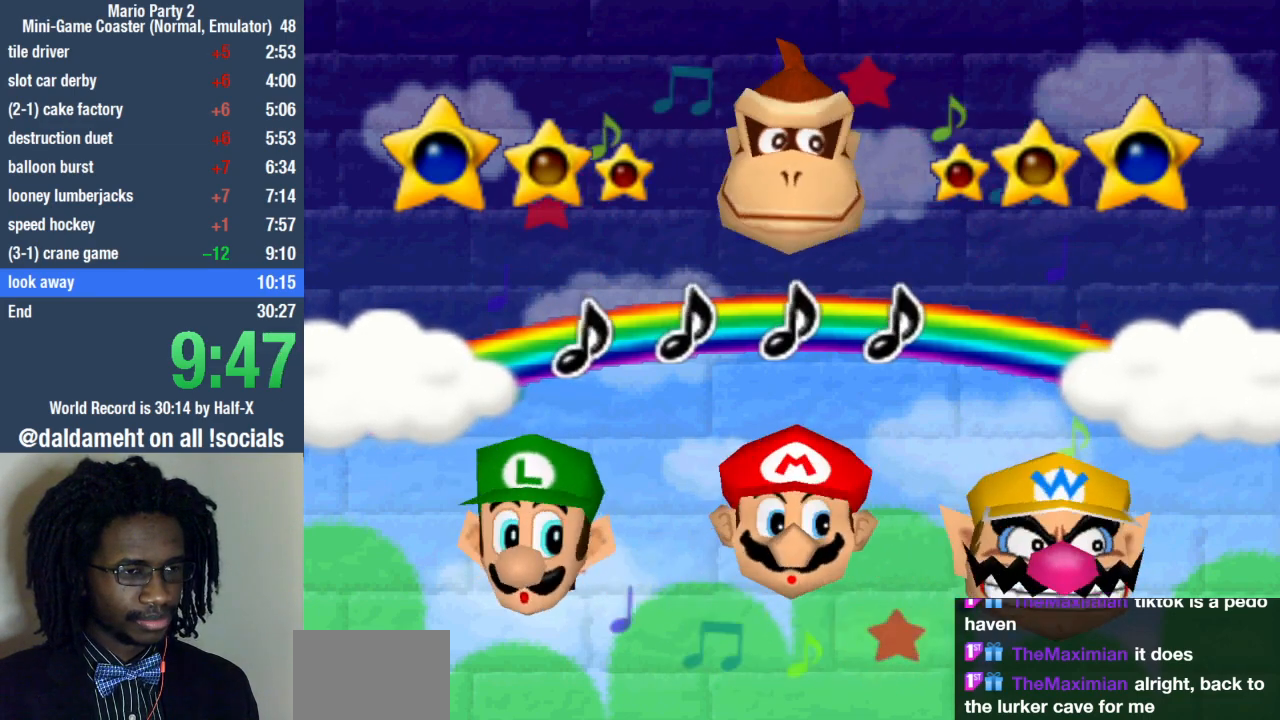
{"buttons": [], "left_stick": "center", "right_stick": "center", "events": []}
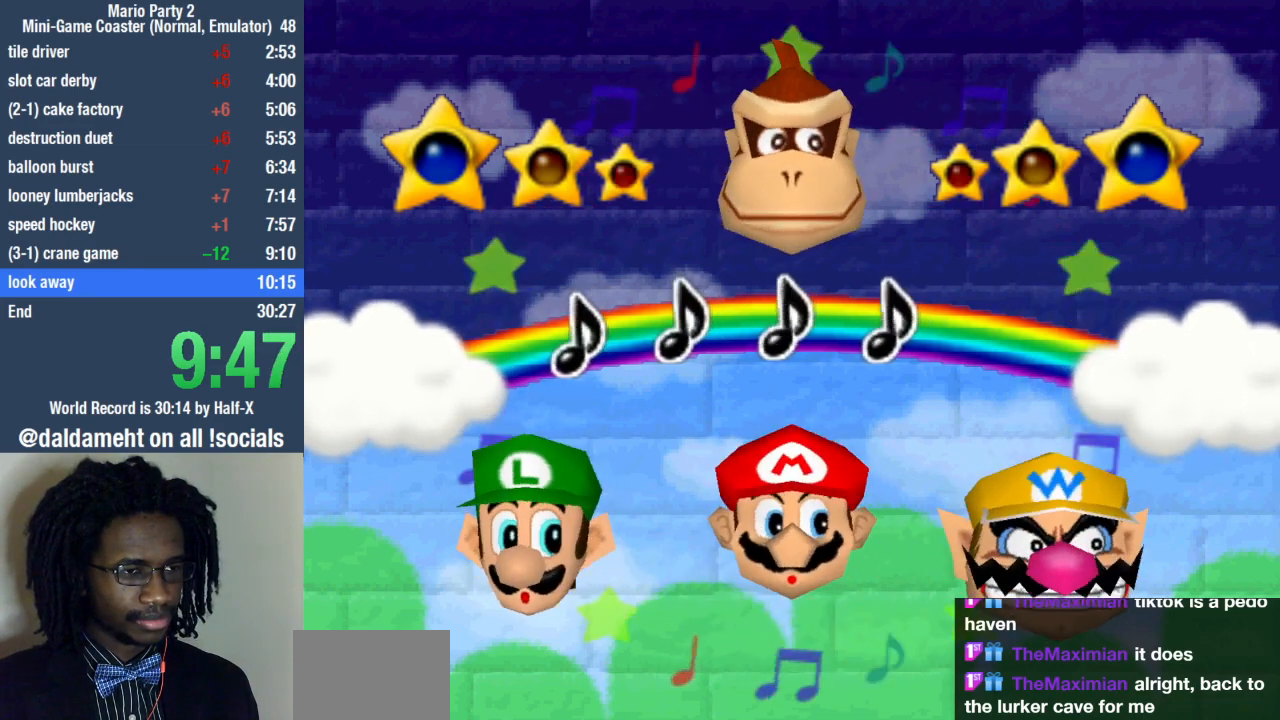
{"buttons": [], "left_stick": "center", "right_stick": "center", "events": []}
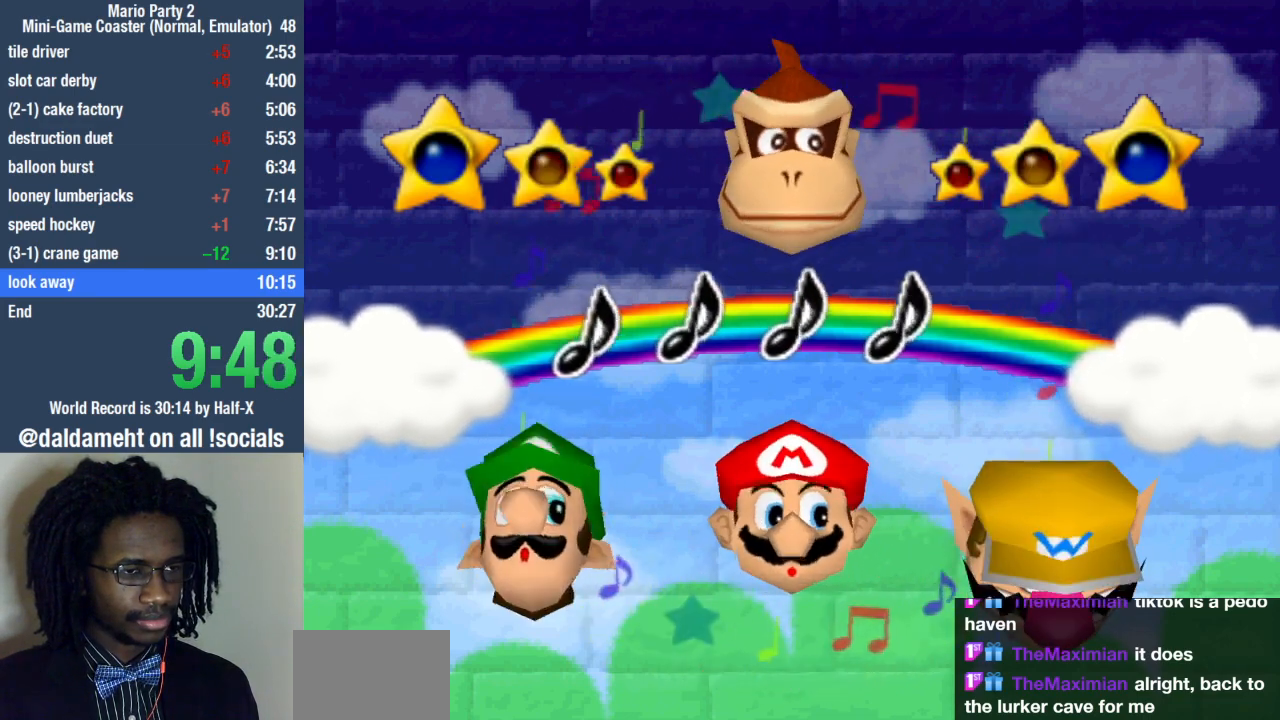
{"buttons": [], "left_stick": "left", "right_stick": "center", "events": [[67, "left_stick", "left"]]}
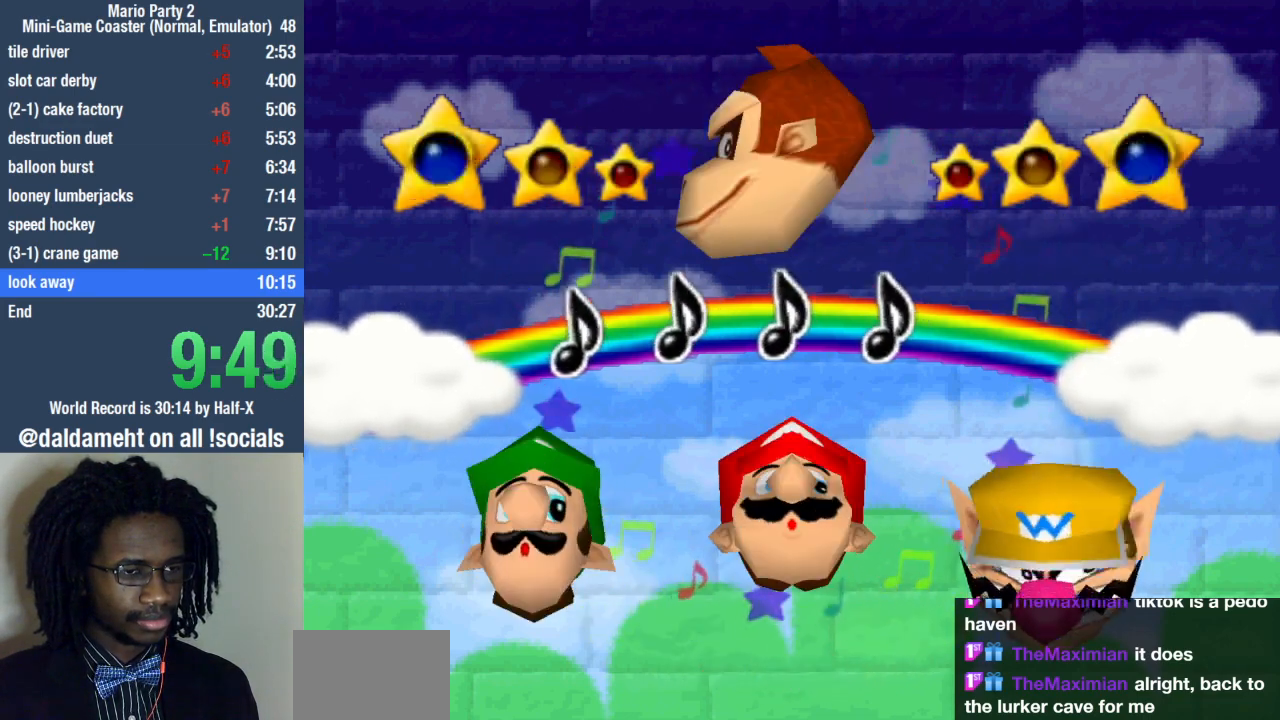
{"buttons": [], "left_stick": "center", "right_stick": "center", "events": [[233, "START", "down"], [300, "left_stick", "center"], [400, "START", "up"]]}
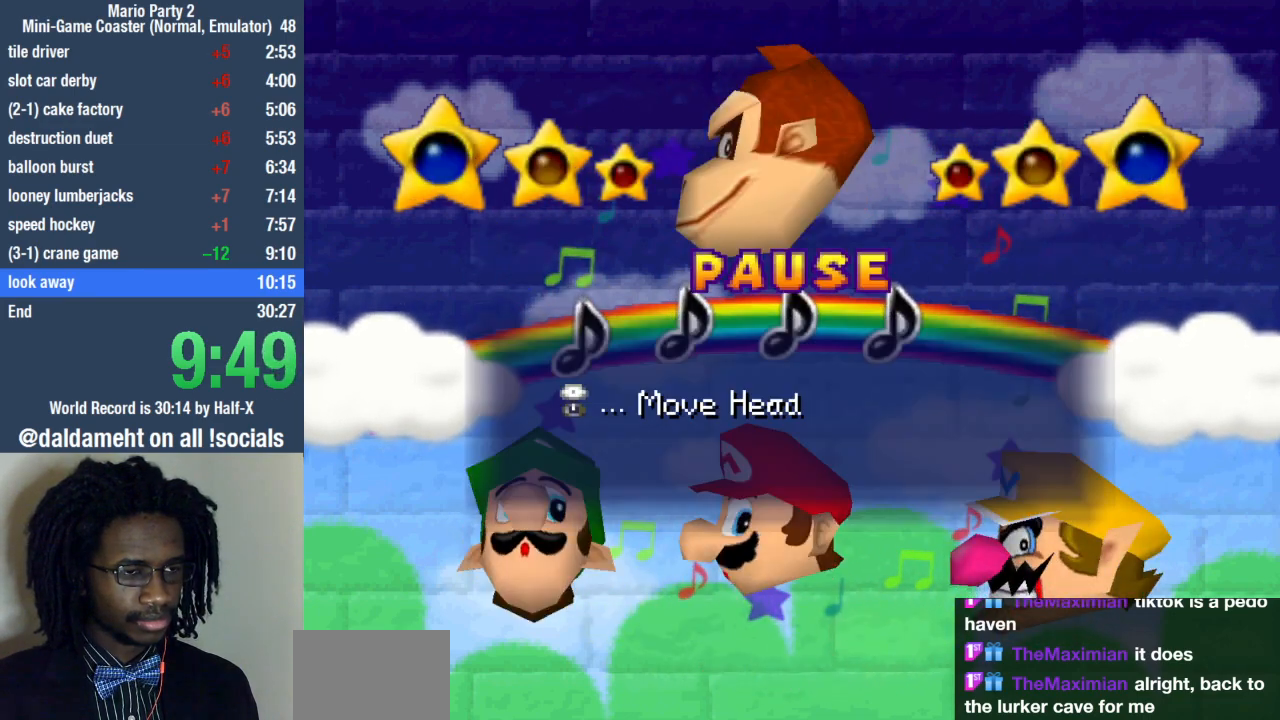
{"buttons": ["START"], "left_stick": "left", "right_stick": "center", "events": [[400, "left_stick", "left"], [433, "START", "down"]]}
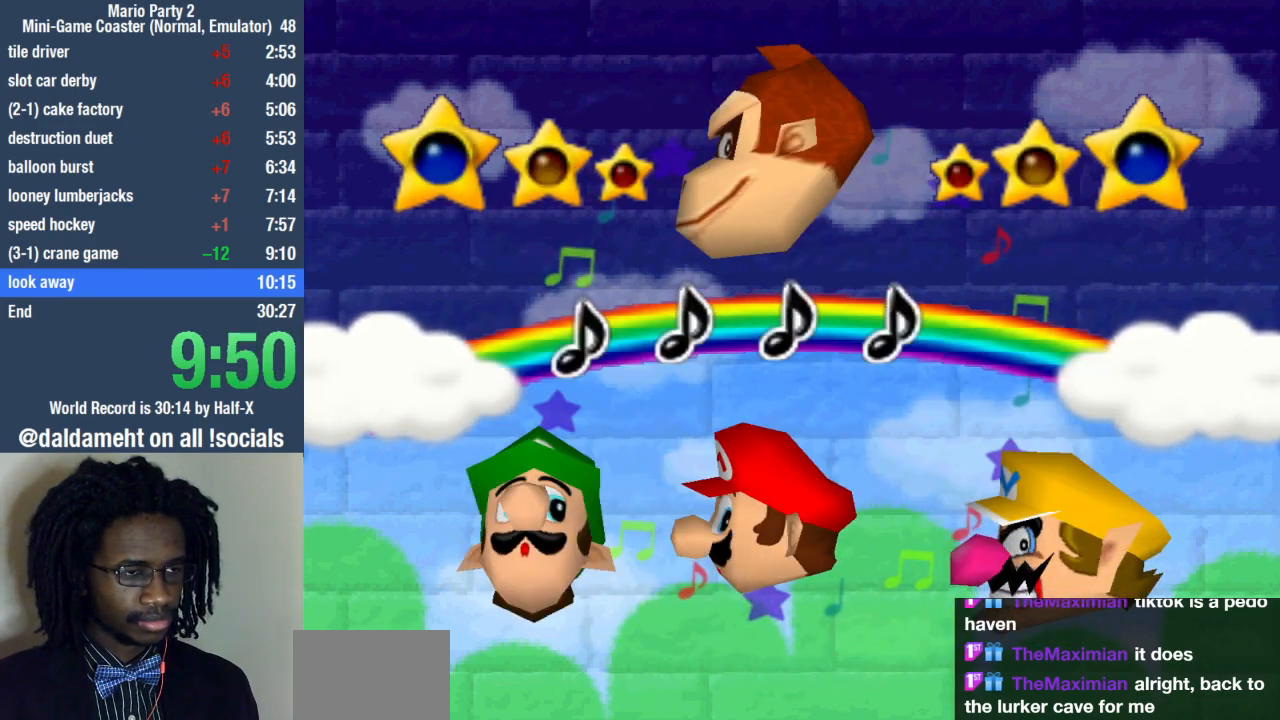
{"buttons": [], "left_stick": "left", "right_stick": "center", "events": [[67, "START", "up"]]}
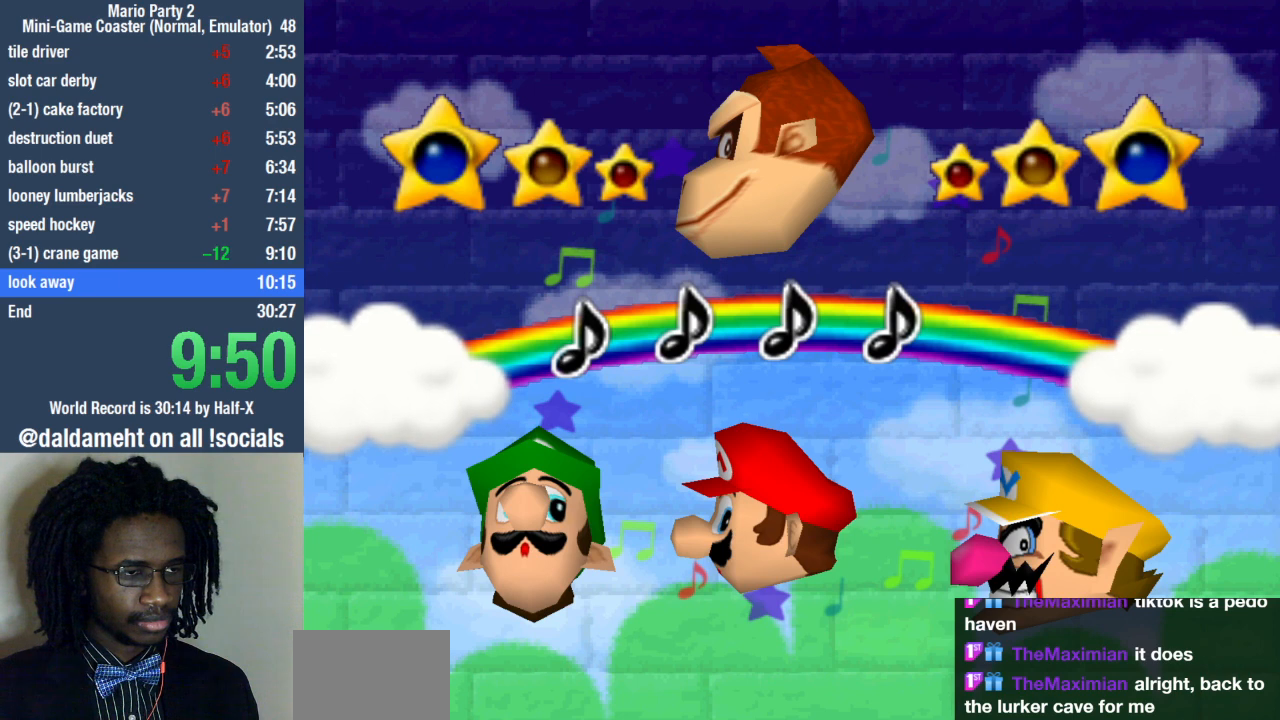
{"buttons": [], "left_stick": "left", "right_stick": "center", "events": []}
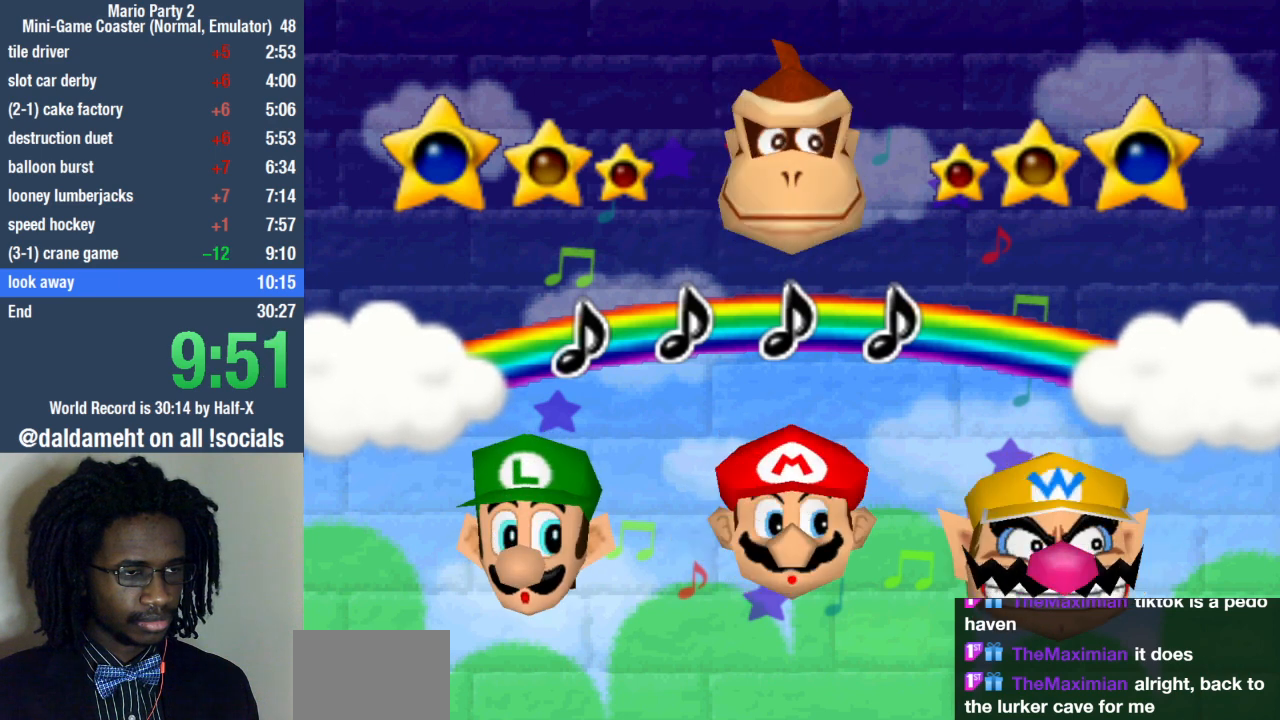
{"buttons": [], "left_stick": "center", "right_stick": "center", "events": [[400, "left_stick", "center"]]}
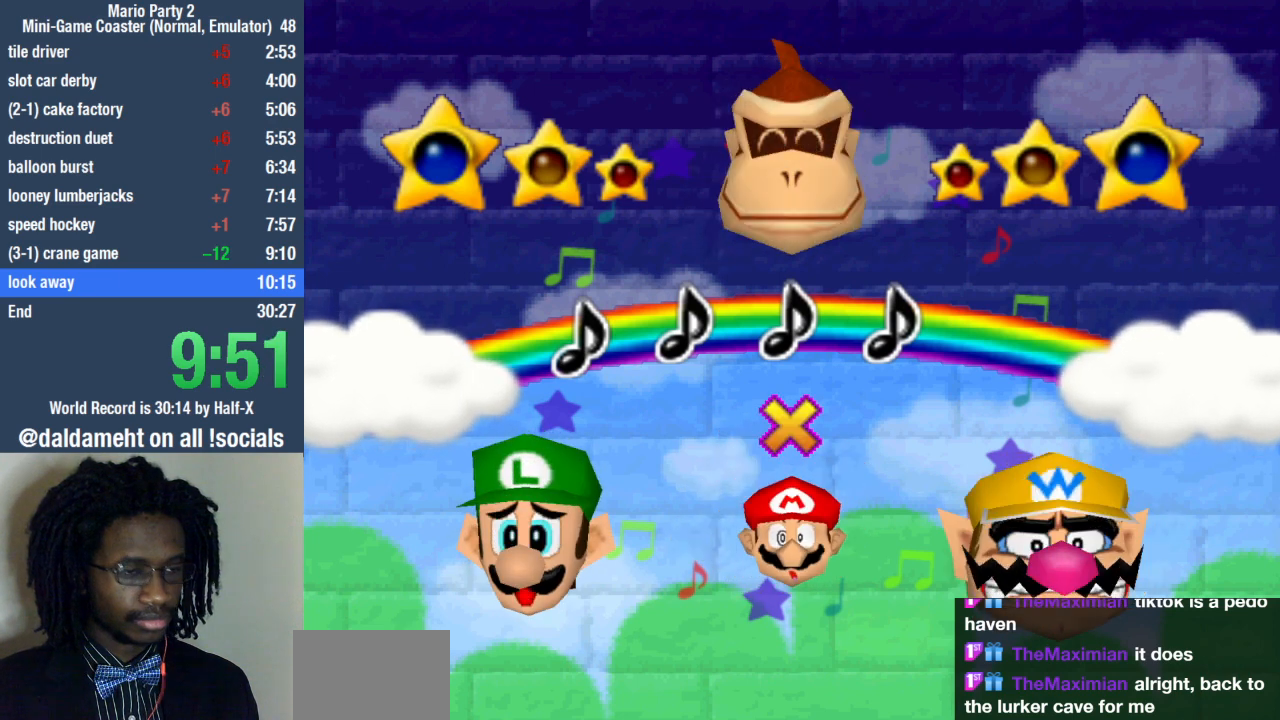
{"buttons": [], "left_stick": "center", "right_stick": "center", "events": []}
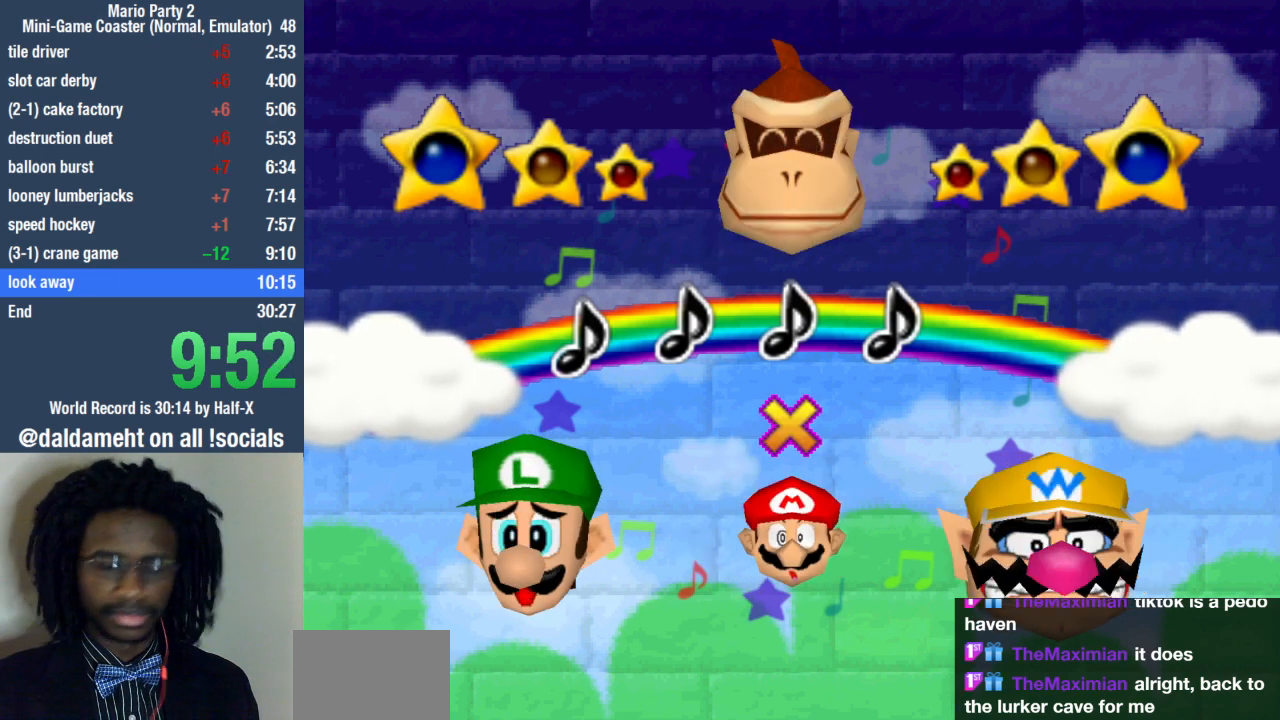
{"buttons": [], "left_stick": "center", "right_stick": "center", "events": []}
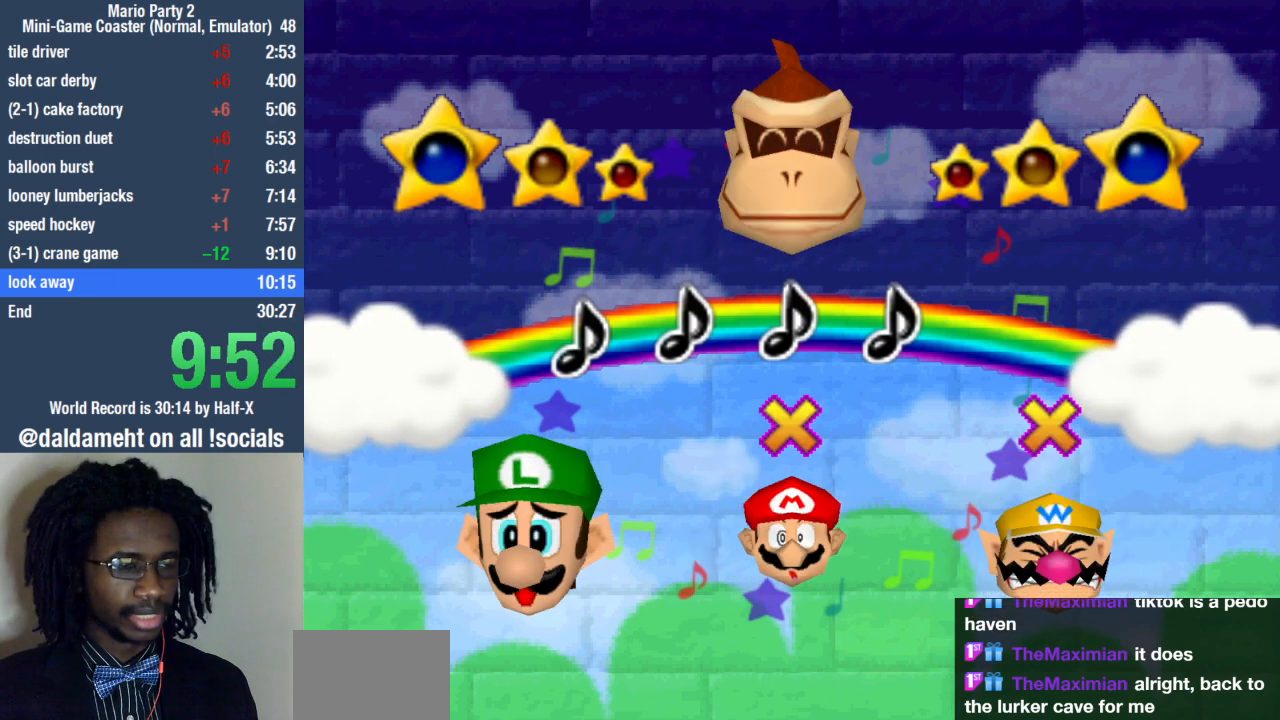
{"buttons": [], "left_stick": "center", "right_stick": "center", "events": []}
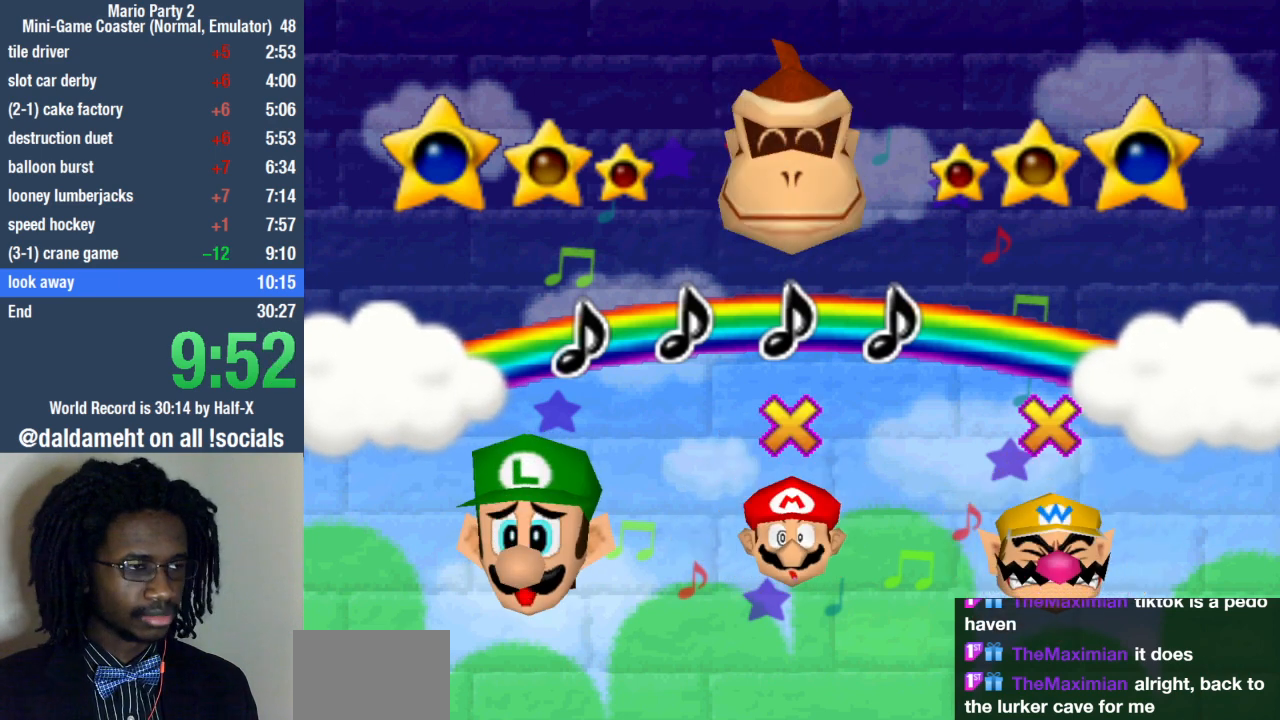
{"buttons": [], "left_stick": "center", "right_stick": "left", "events": [[167, "right_stick", "left"], [300, "right_stick", "right"], [467, "right_stick", "left"]]}
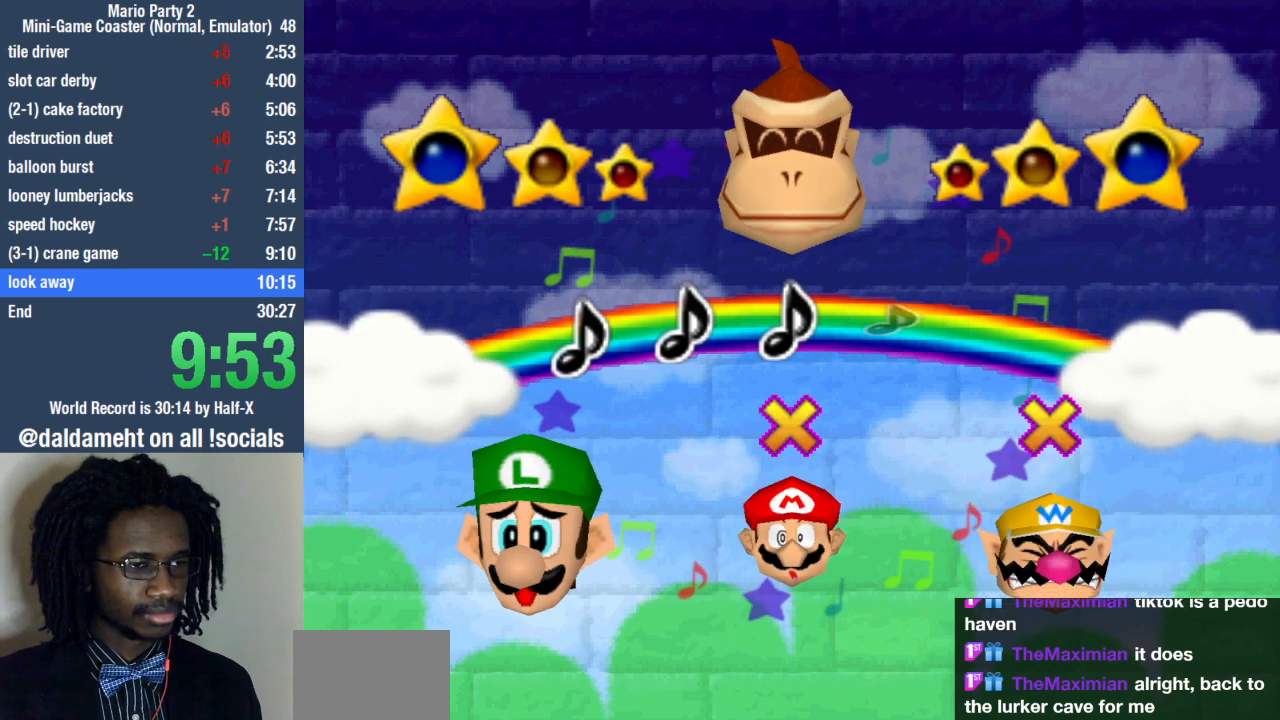
{"buttons": [], "left_stick": "center", "right_stick": "left", "events": [[67, "right_stick", "up-right"], [133, "right_stick", "down-right"], [200, "right_stick", "down-left"], [300, "right_stick", "up-right"], [400, "right_stick", "down-right"], [467, "right_stick", "left"]]}
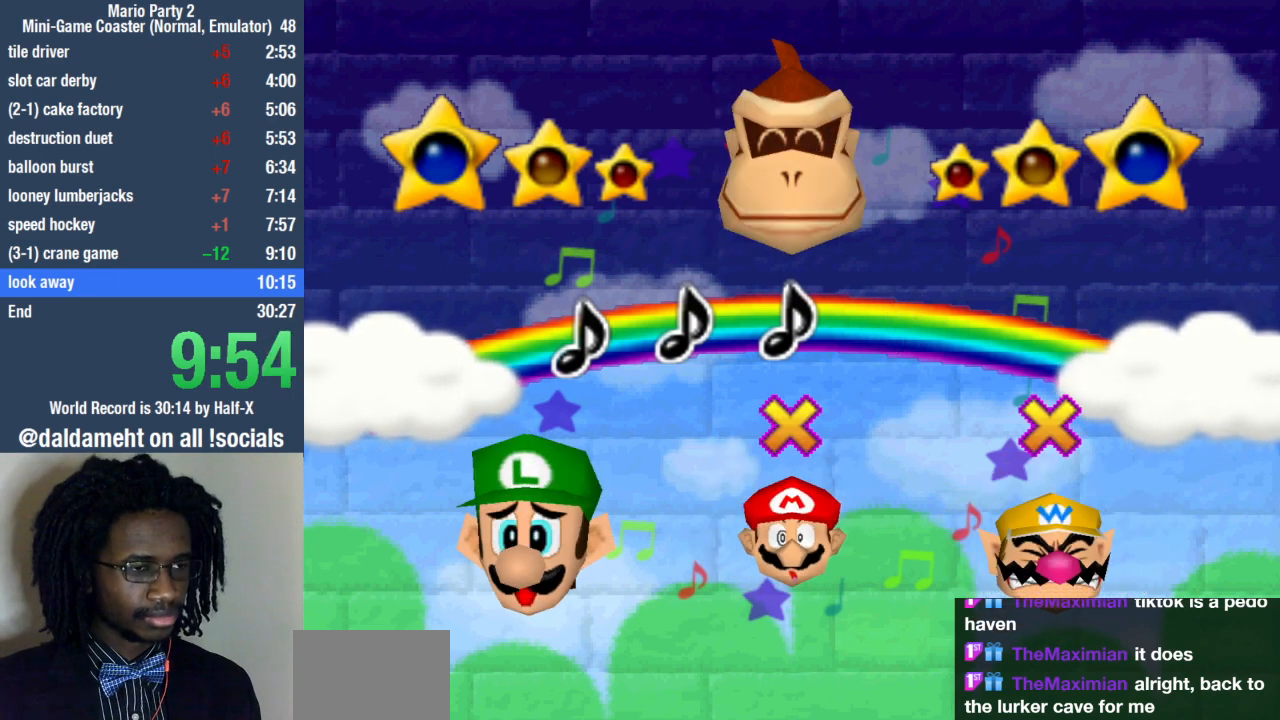
{"buttons": [], "left_stick": "center", "right_stick": "left", "events": [[67, "right_stick", "up"], [300, "right_stick", "left"]]}
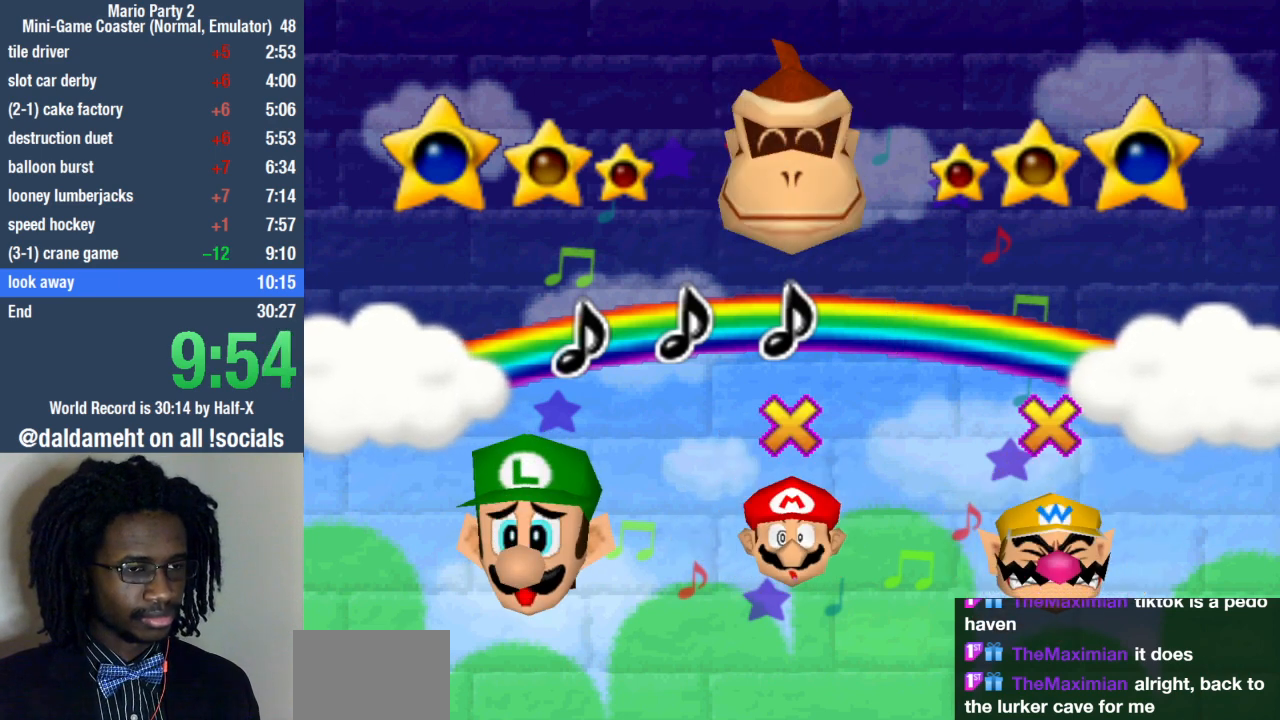
{"buttons": [], "left_stick": "center", "right_stick": "center"}
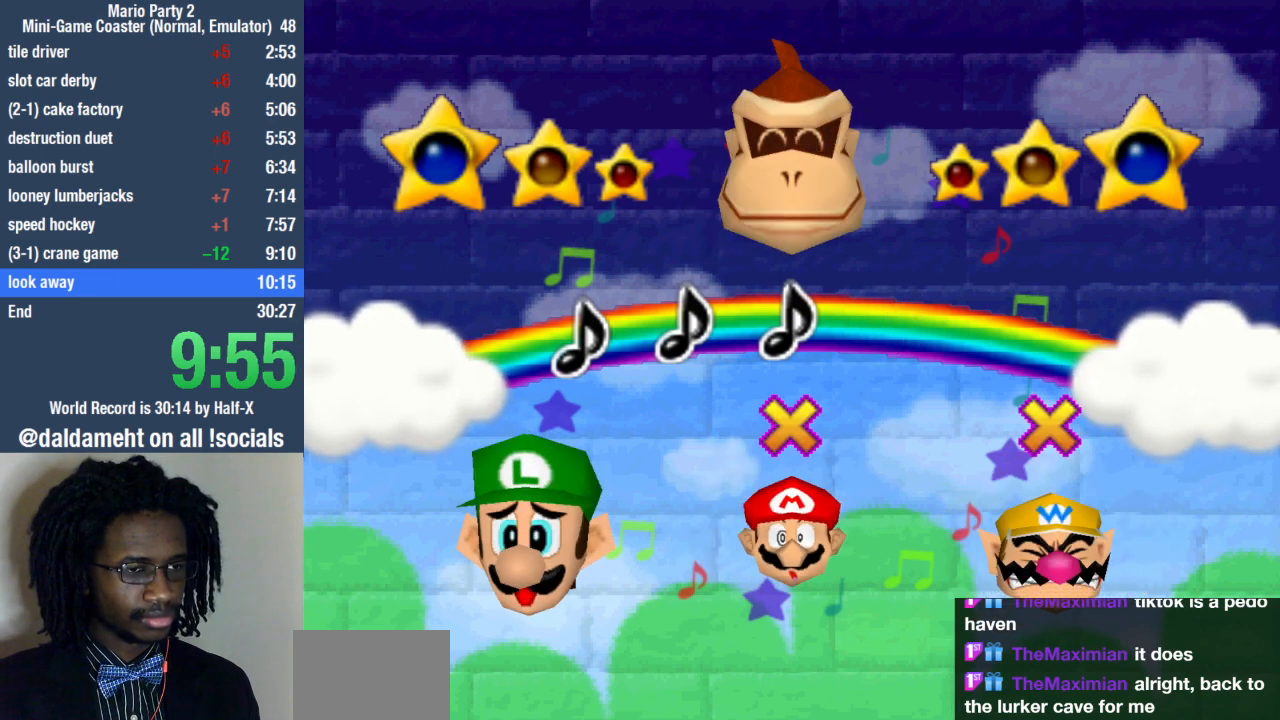
{"buttons": [], "left_stick": "center", "right_stick": "center", "events": []}
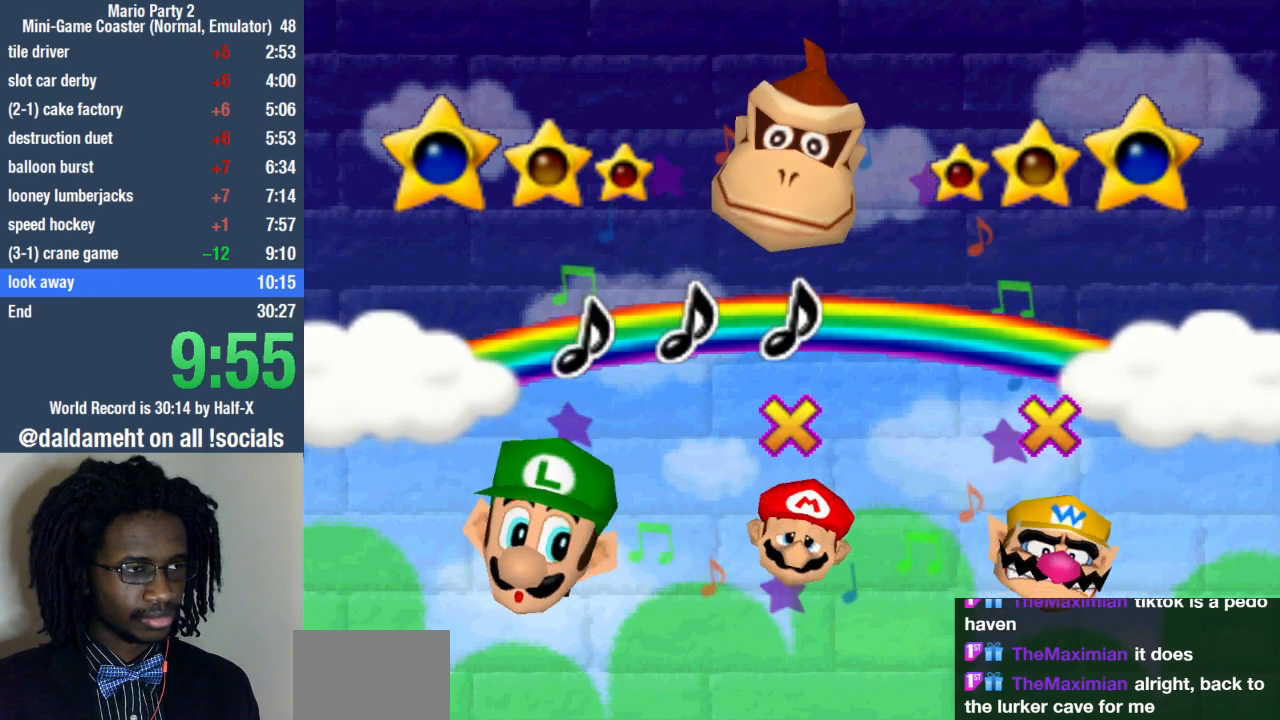
{"buttons": [], "left_stick": "center", "right_stick": "center", "events": []}
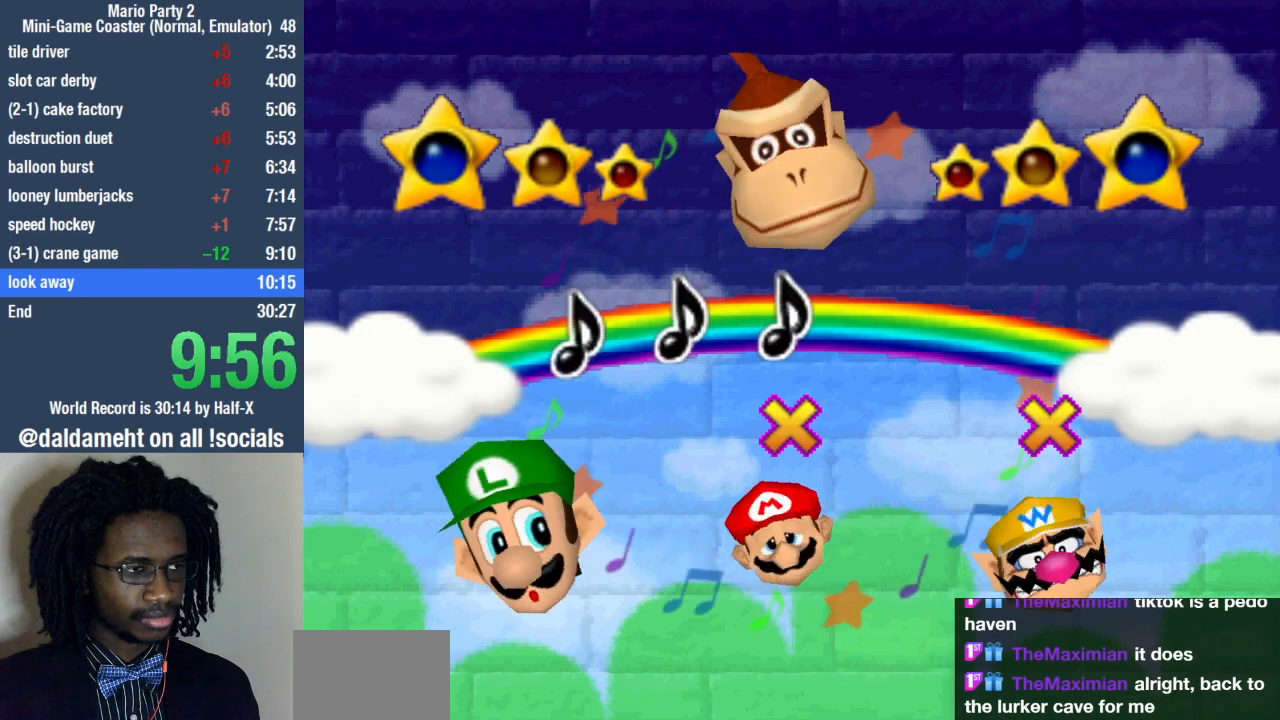
{"buttons": [], "left_stick": "center", "right_stick": "center", "events": []}
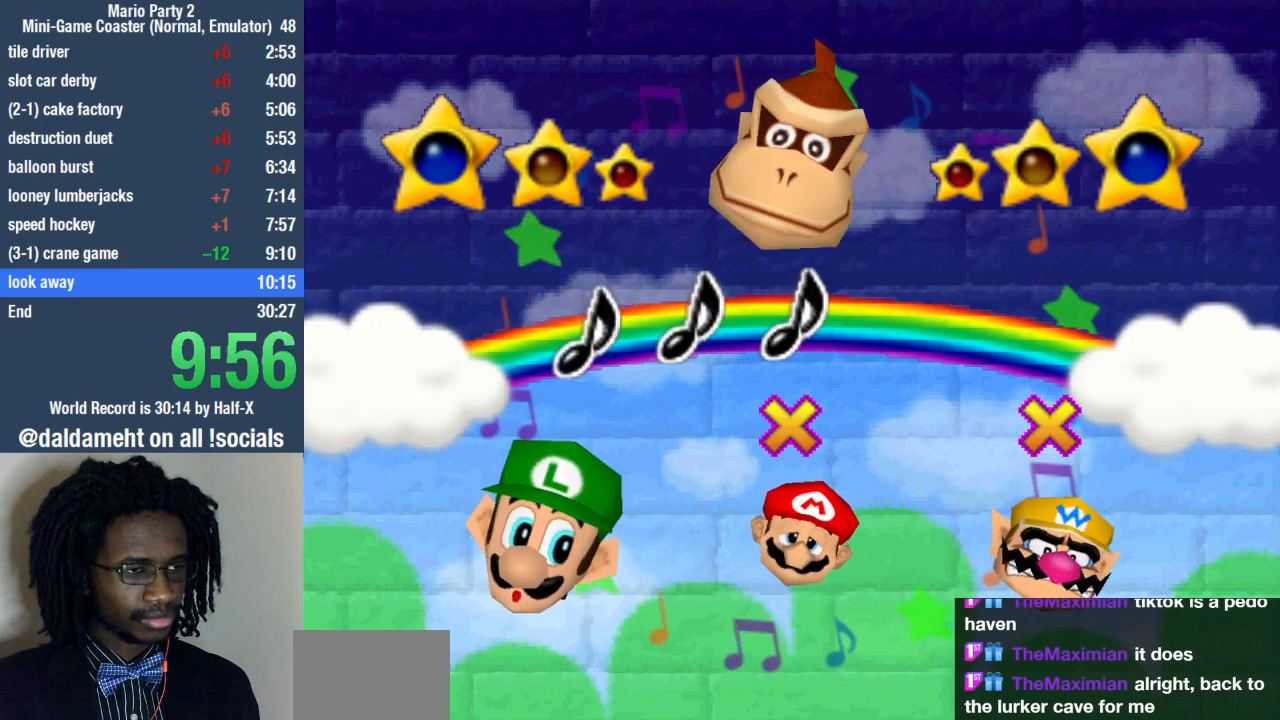
{"buttons": [], "left_stick": "center", "right_stick": "center", "events": []}
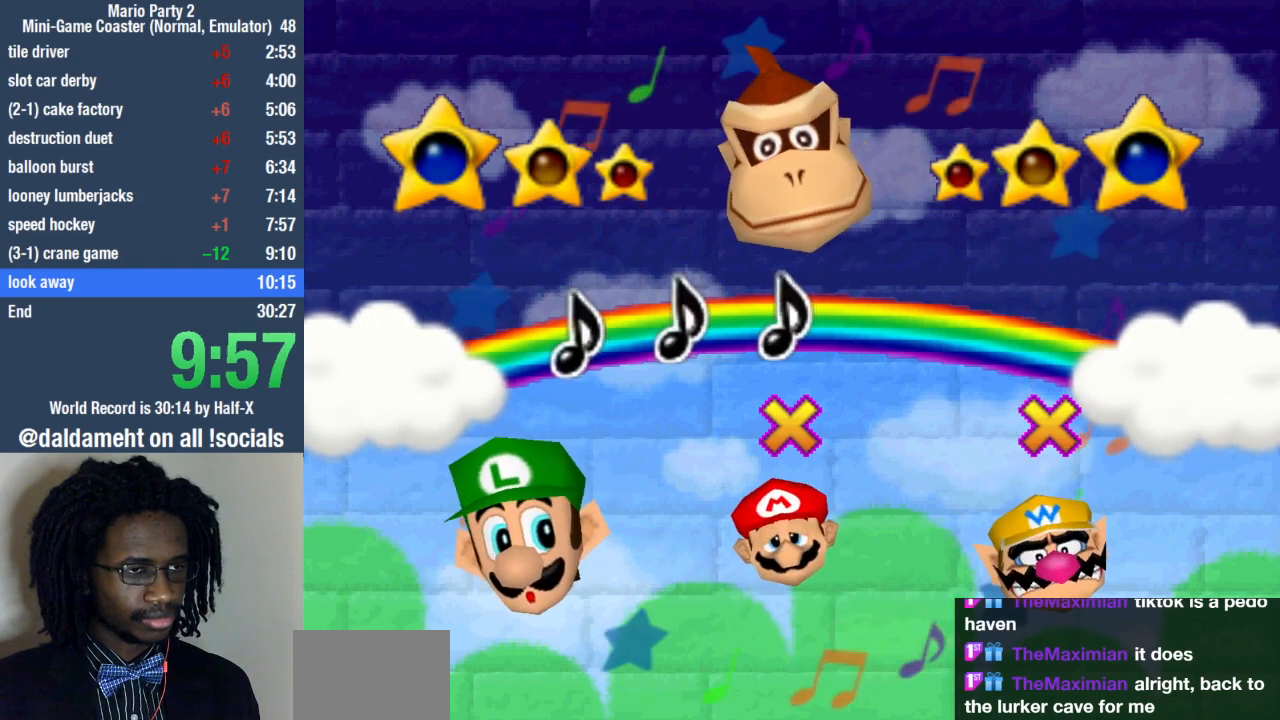
{"buttons": [], "left_stick": "center", "right_stick": "center", "events": []}
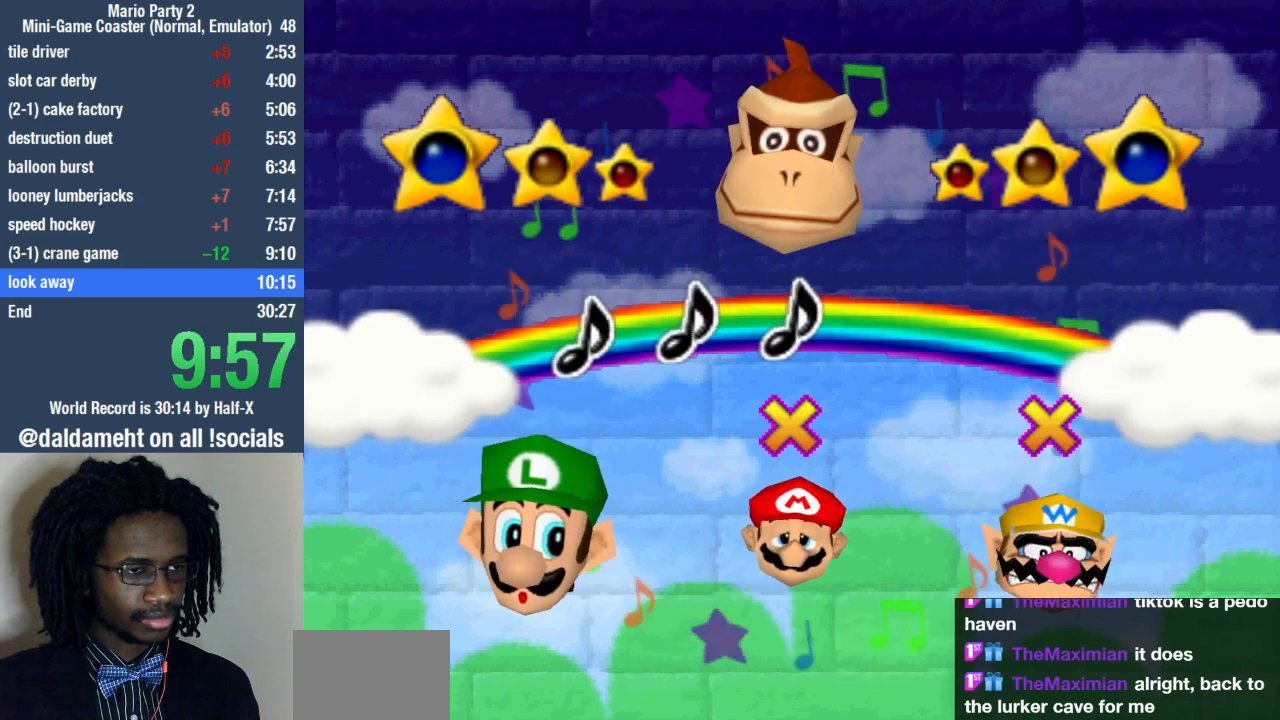
{"buttons": [], "left_stick": "center", "right_stick": "center", "events": []}
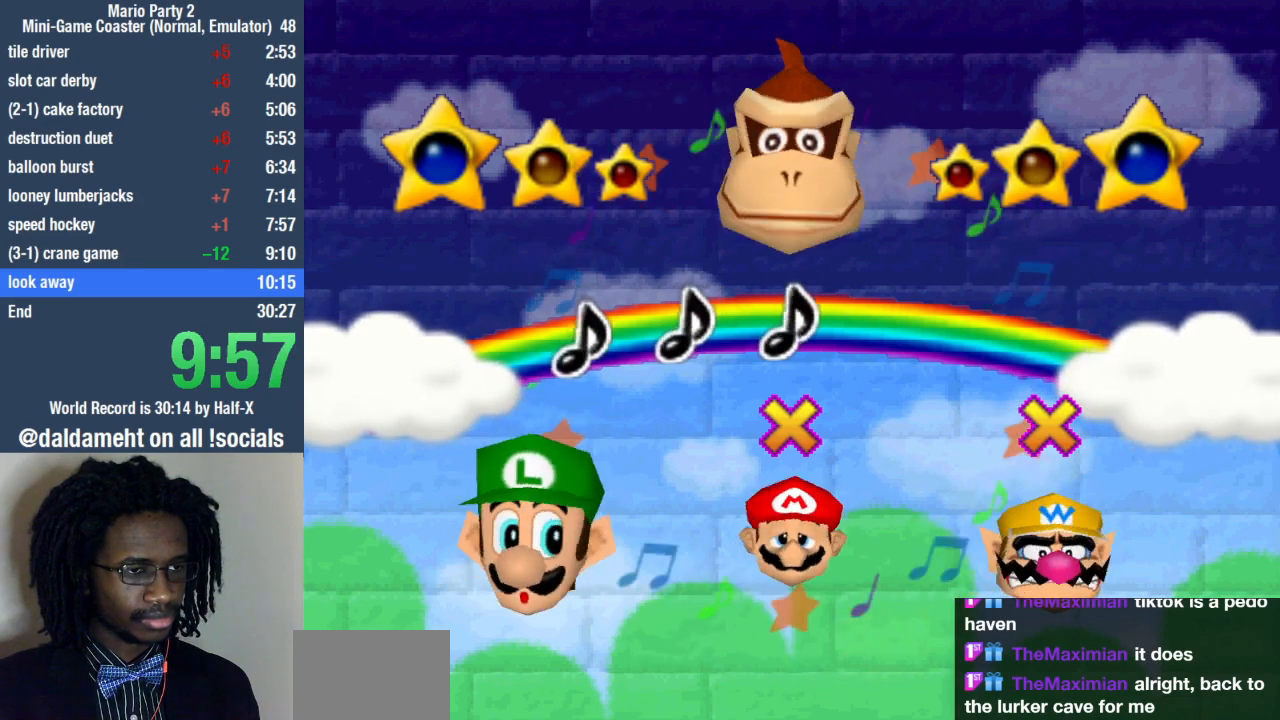
{"buttons": [], "left_stick": "center", "right_stick": "center", "events": []}
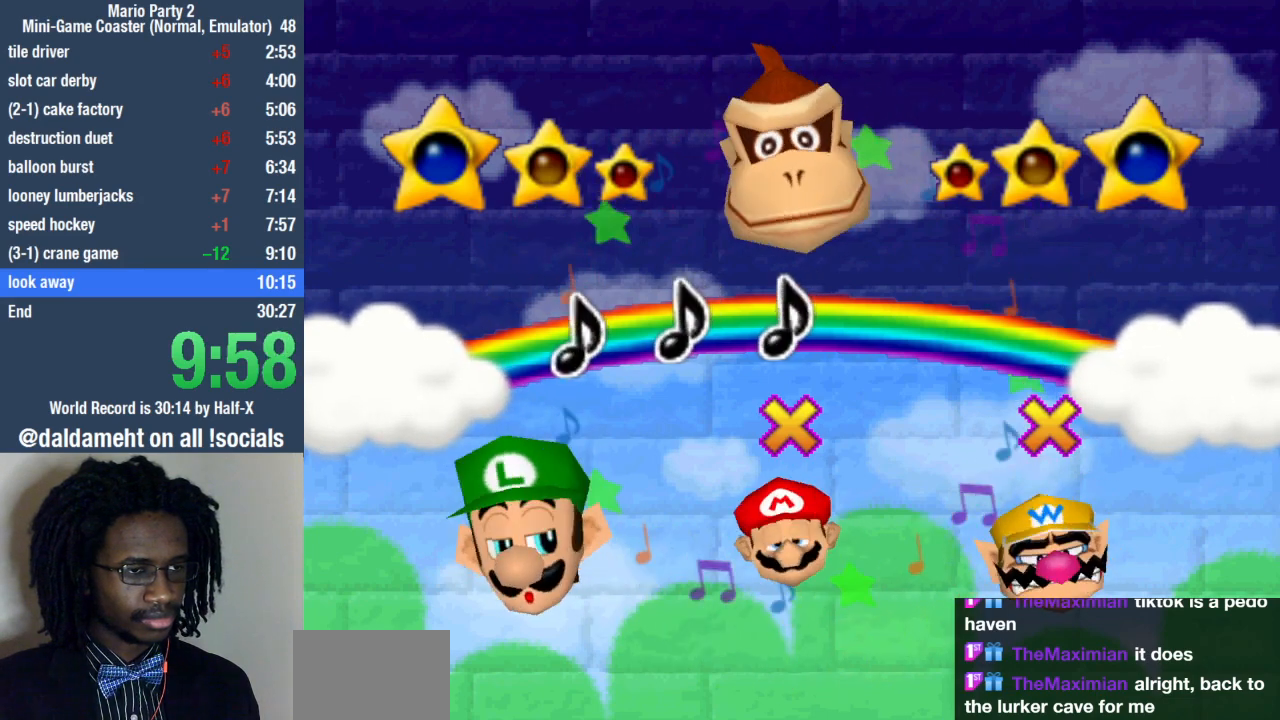
{"buttons": [], "left_stick": "center", "right_stick": "center", "events": []}
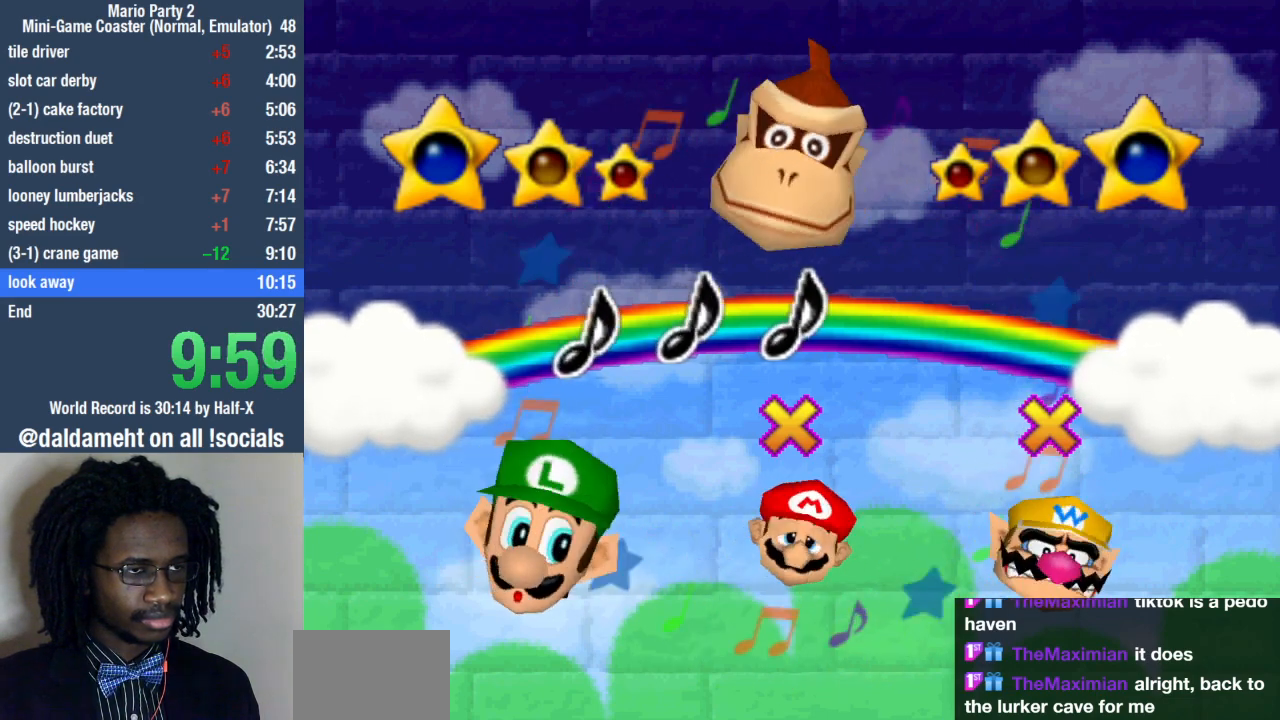
{"buttons": [], "left_stick": "left", "right_stick": "center", "events": [[300, "left_stick", "left"]]}
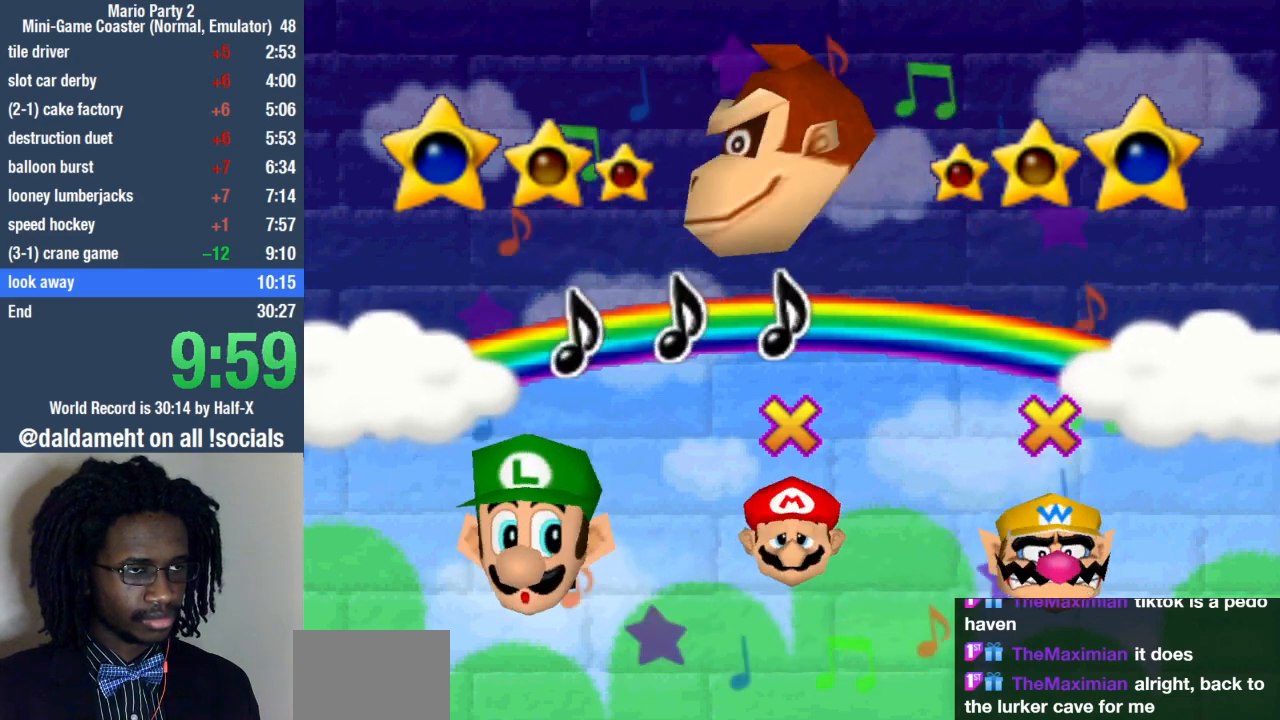
{"buttons": [], "left_stick": "left", "right_stick": "center", "events": []}